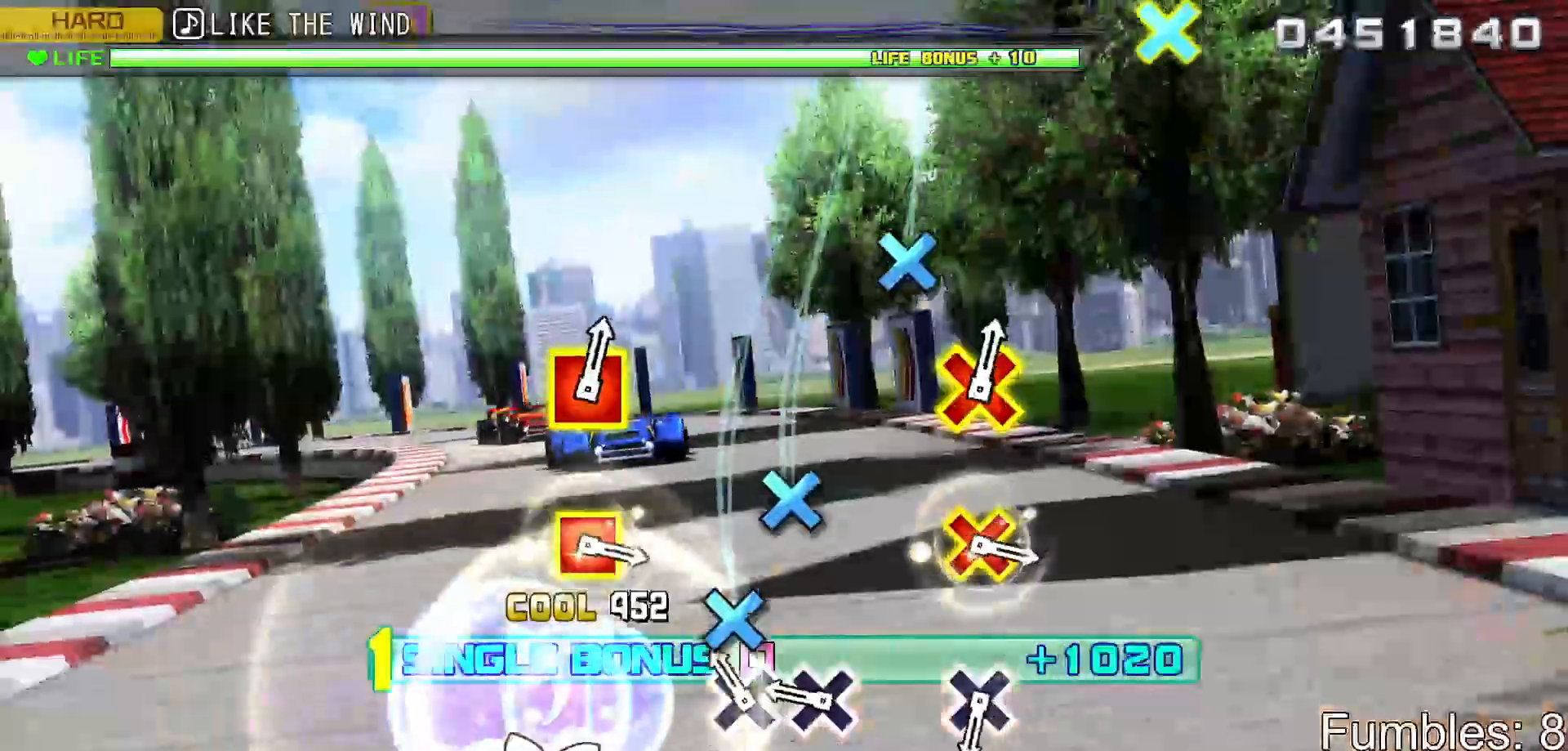
Gameplay with a controller (PlayStation layout); each line is a JSON object with the inputs held at the frame after it. "events" lists button and stick changes between this image and that frame as [ms after this image, input, new state], when the widget could be followed in between. Not read: L3.
{"buttons": ["R2"], "left_stick": "center", "right_stick": "center", "events": [[100, "CROSS", "down"], [200, "CROSS", "up"], [283, "CROSS", "down"], [450, "CROSS", "up"]]}
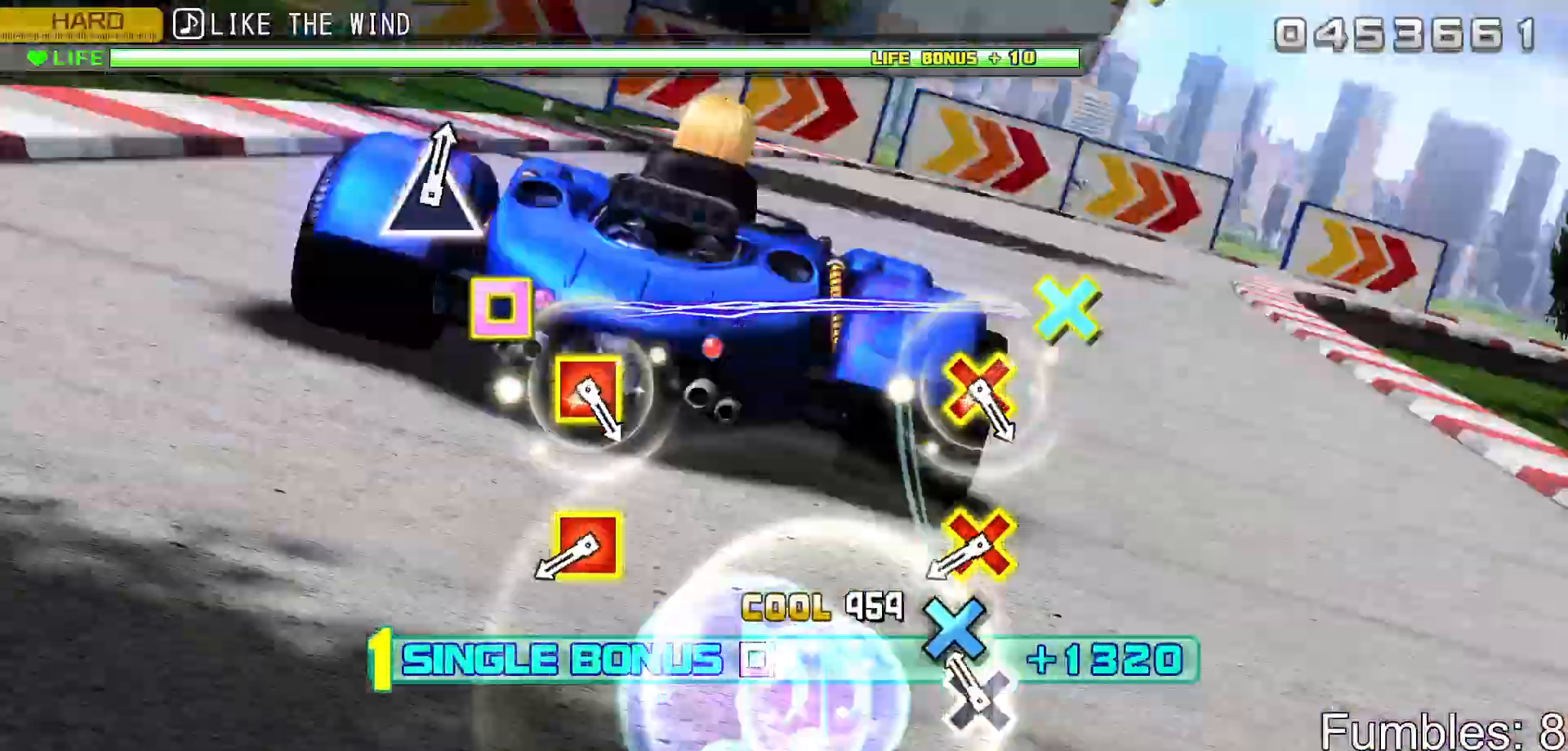
{"buttons": ["CROSS", "R2", "DPAD_LEFT"], "left_stick": "center", "right_stick": "center", "events": [[117, "CROSS", "down"], [283, "CROSS", "up"], [450, "CROSS", "down"], [450, "DPAD_LEFT", "down"]]}
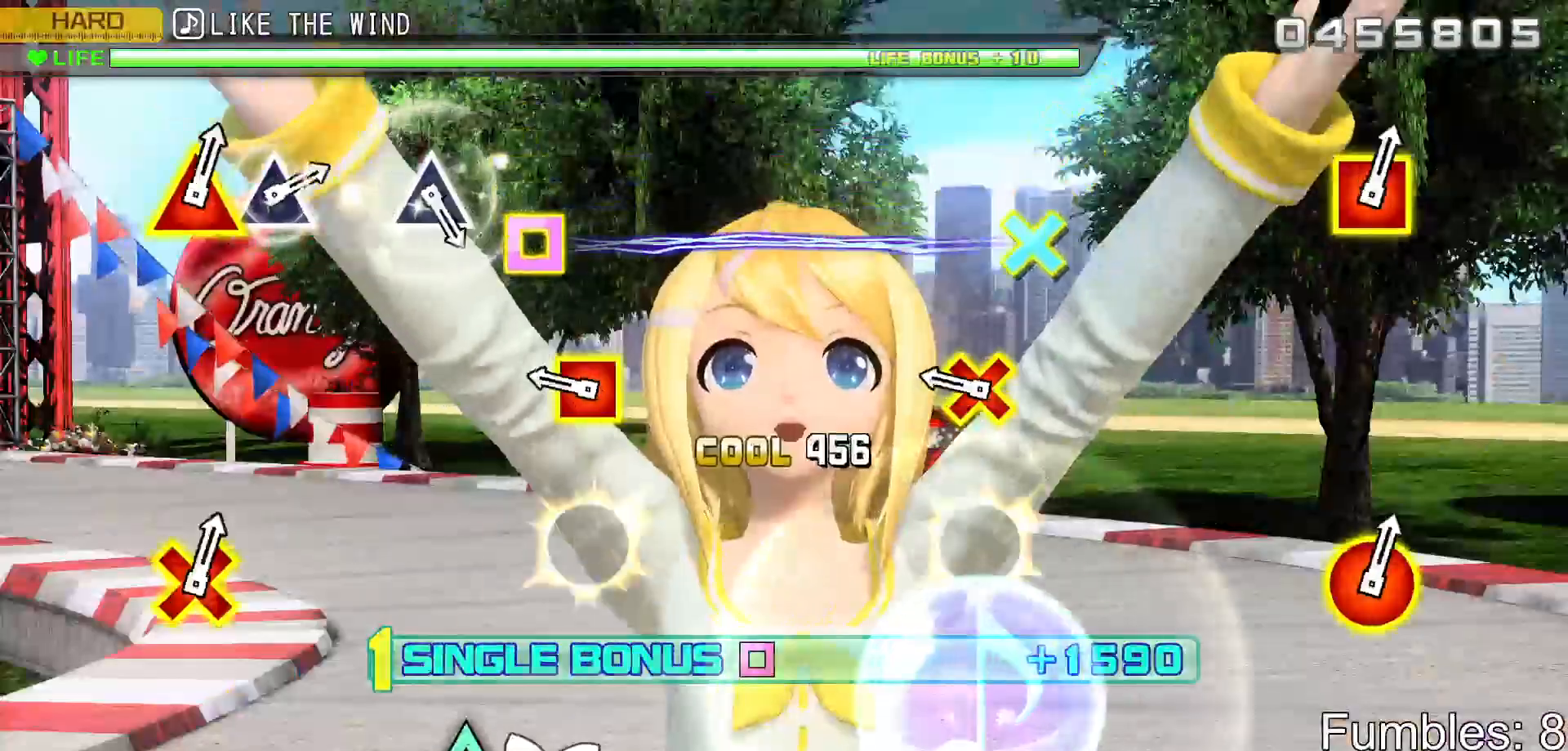
{"buttons": ["R2"], "left_stick": "center", "right_stick": "center", "events": [[133, "CROSS", "up"], [133, "DPAD_LEFT", "up"], [283, "CROSS", "down"], [283, "DPAD_LEFT", "down"], [433, "DPAD_LEFT", "up"], [483, "CROSS", "up"]]}
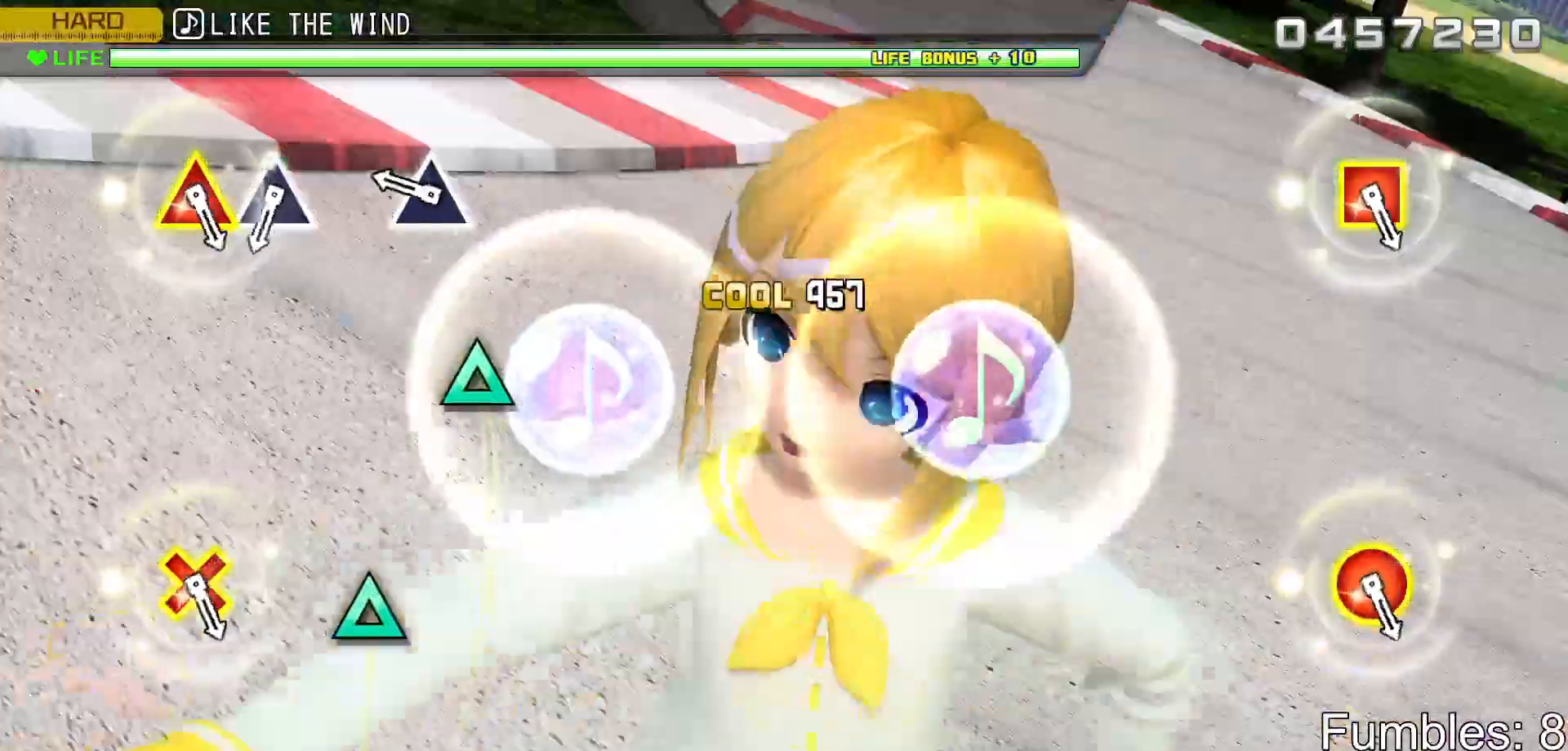
{"buttons": ["R2"], "left_stick": "center", "right_stick": "center", "events": [[250, "TRIANGLE", "down"], [417, "TRIANGLE", "up"]]}